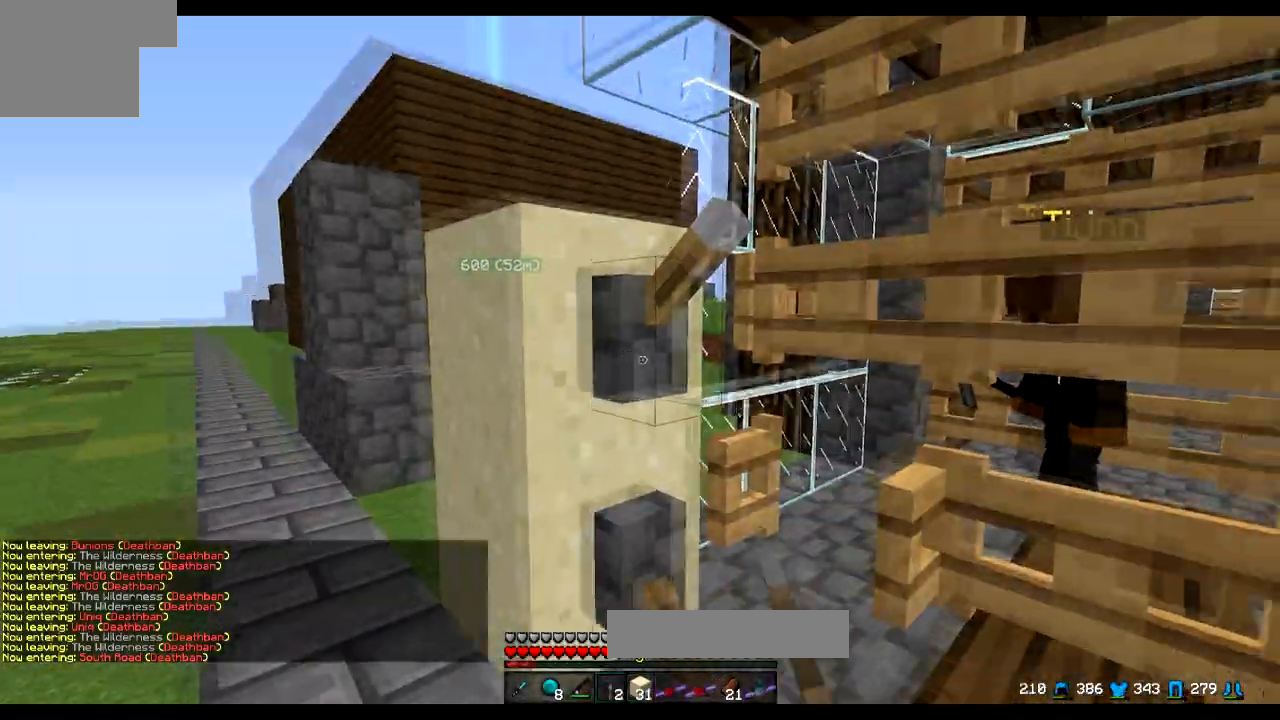
Gameplay with keyboard; each line is a JSON object with the keys held at the frame after it. "events" lists presses ("down") and releases ("up") of "a", "d", "s" and "w" between this image and that frame as [ms after this image, input, new state], when the widget could be followed in between. No other keys are recorded. Mouse input is not recorded.
{"keys": ["w"], "events": [[33, "w", "down"]]}
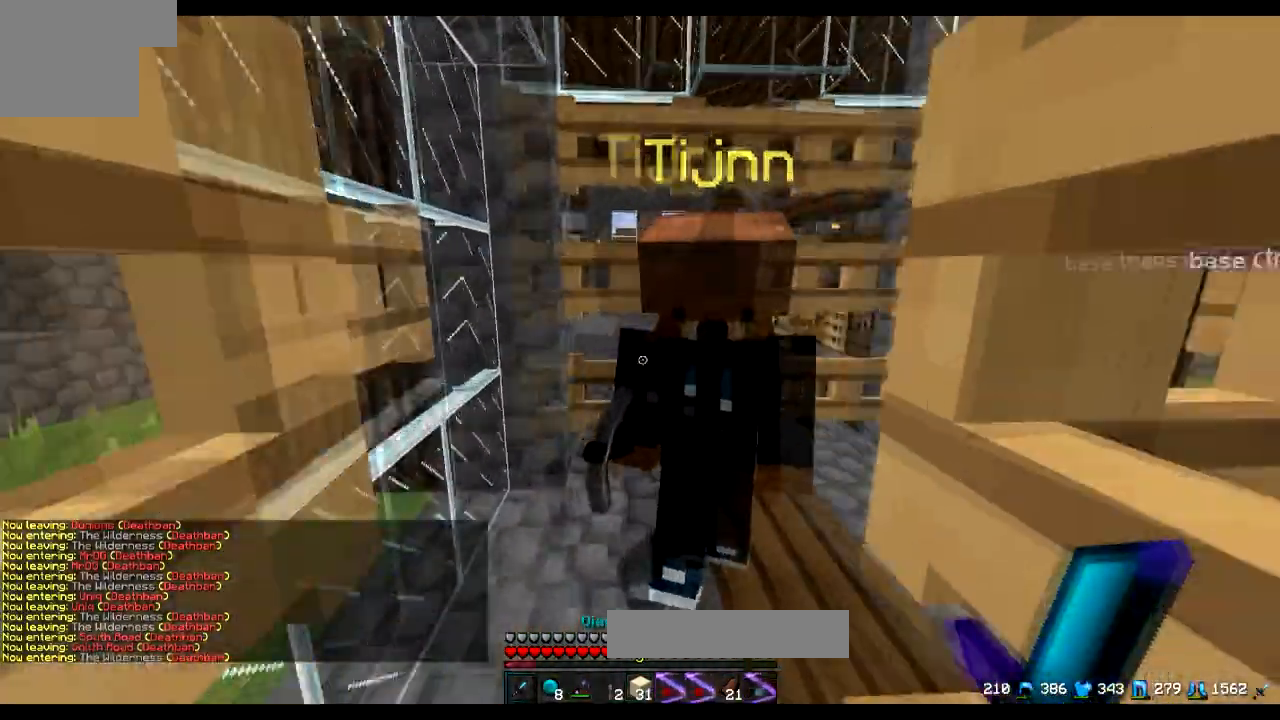
{"keys": ["a", "s"], "events": [[183, "w", "up"], [383, "s", "down"], [483, "a", "down"]]}
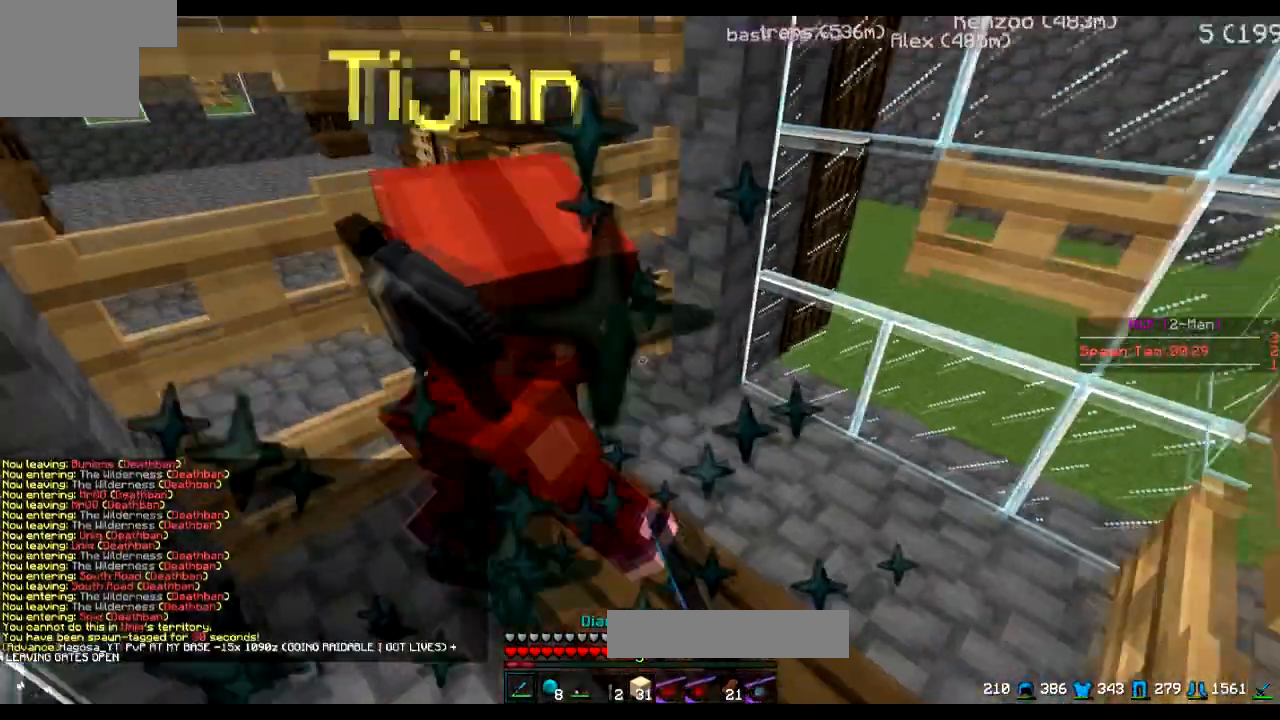
{"keys": ["d", "w"], "events": [[33, "s", "up"], [150, "a", "up"], [184, "w", "down"], [234, "w", "up"], [284, "w", "down"], [484, "d", "down"]]}
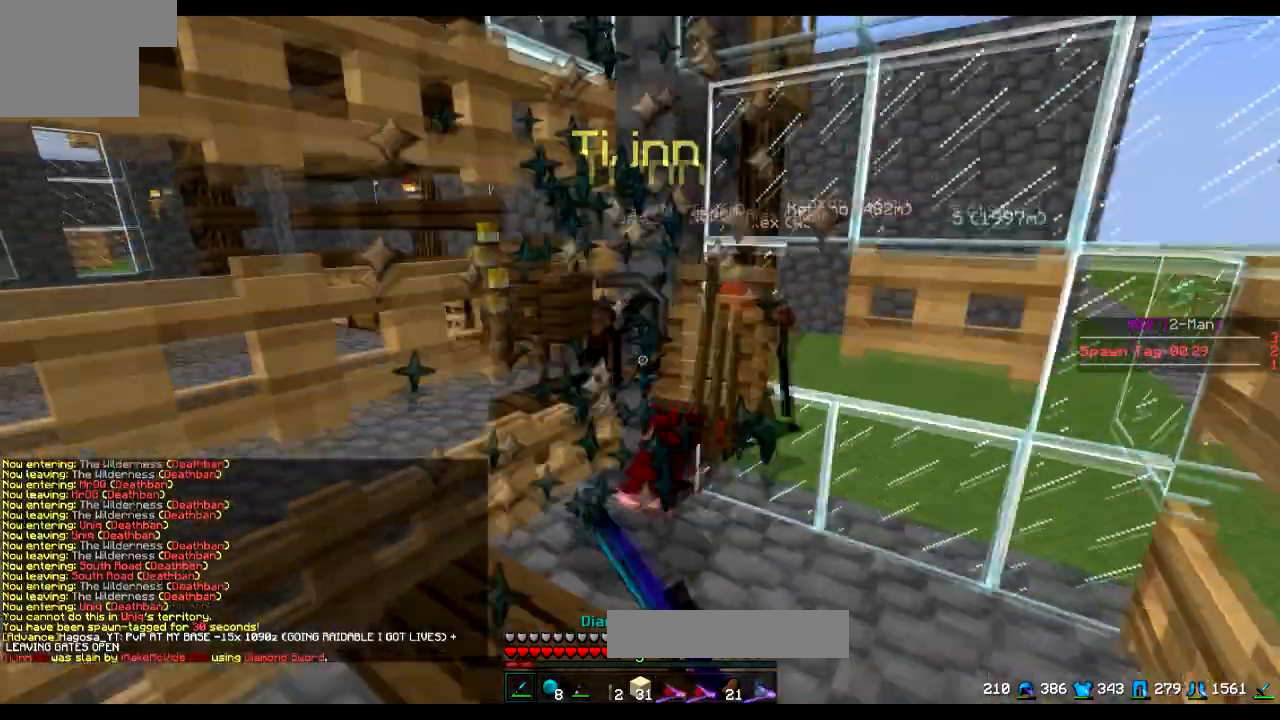
{"keys": ["s"], "events": [[33, "w", "up"], [83, "d", "up"], [283, "s", "down"]]}
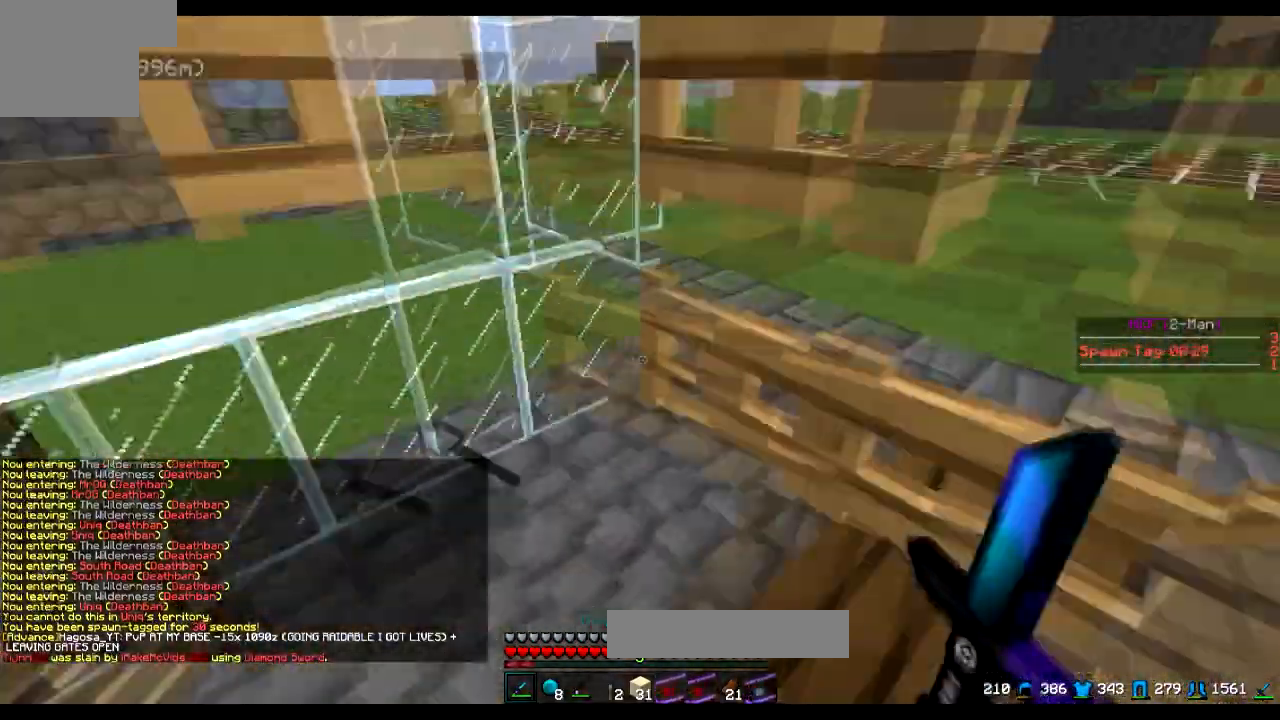
{"keys": ["d"], "events": [[33, "s", "up"], [384, "d", "down"]]}
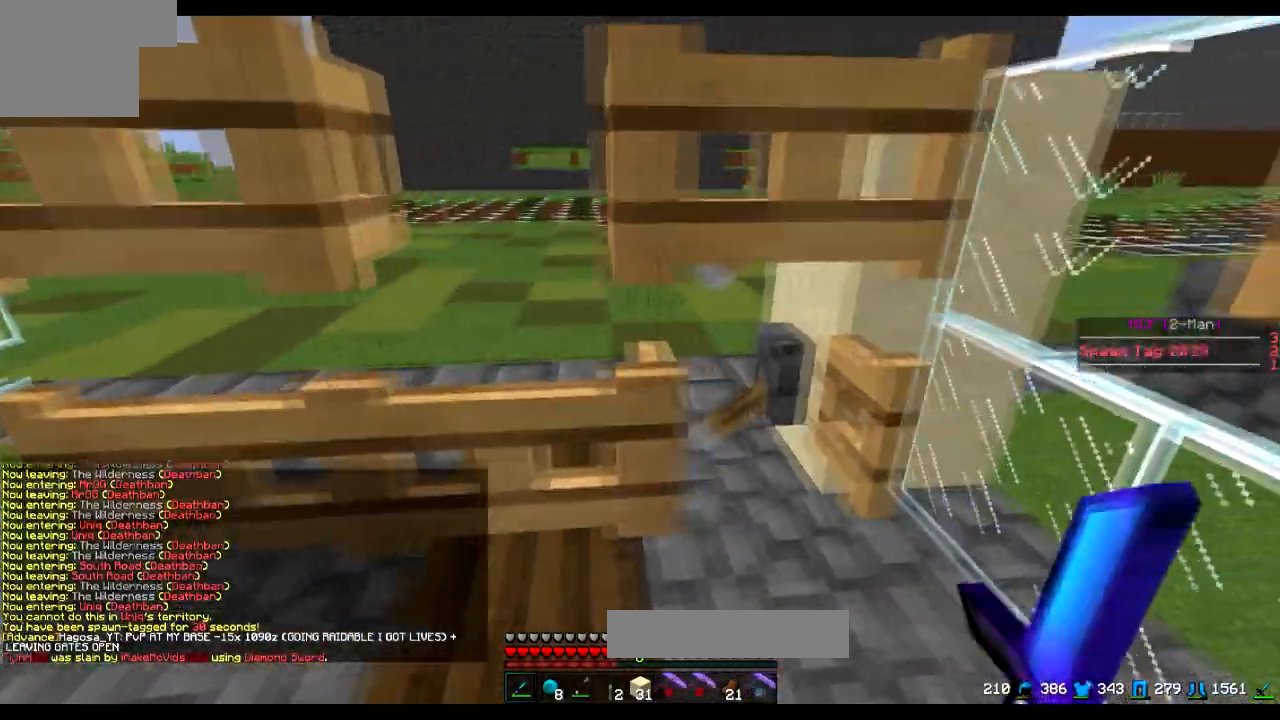
{"keys": [], "events": [[33, "d", "up"]]}
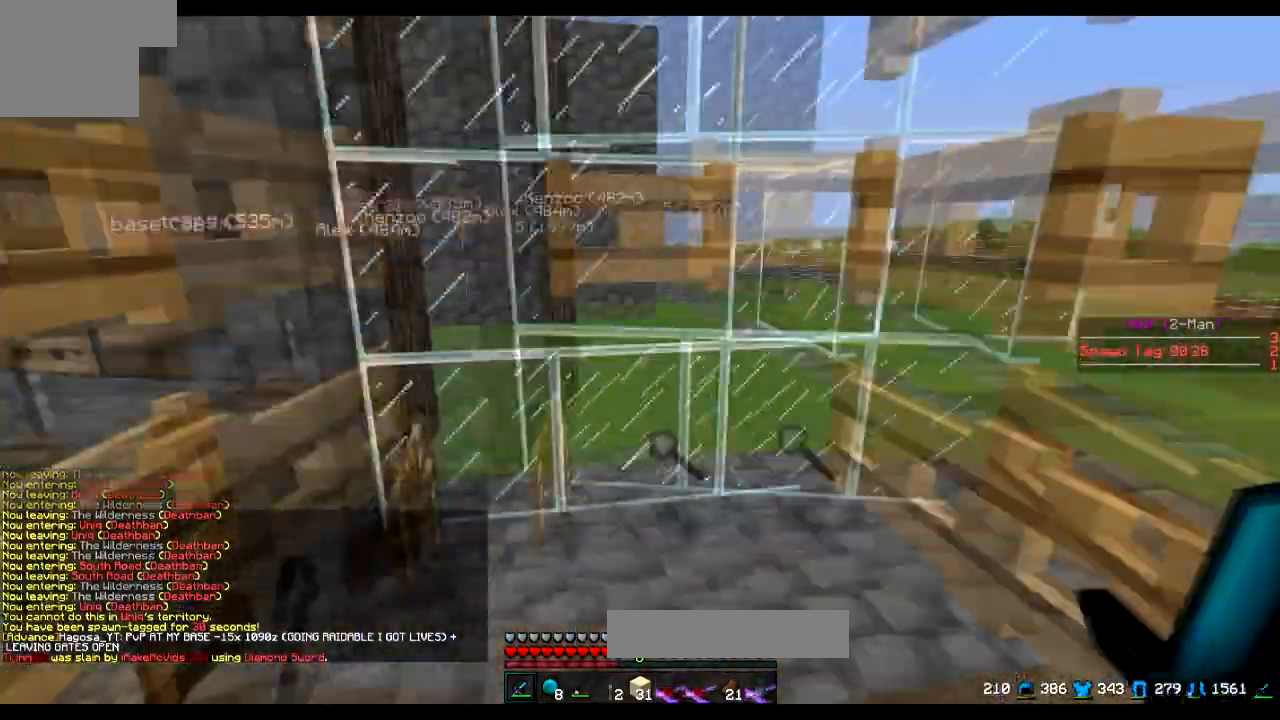
{"keys": ["d"], "events": [[434, "d", "down"]]}
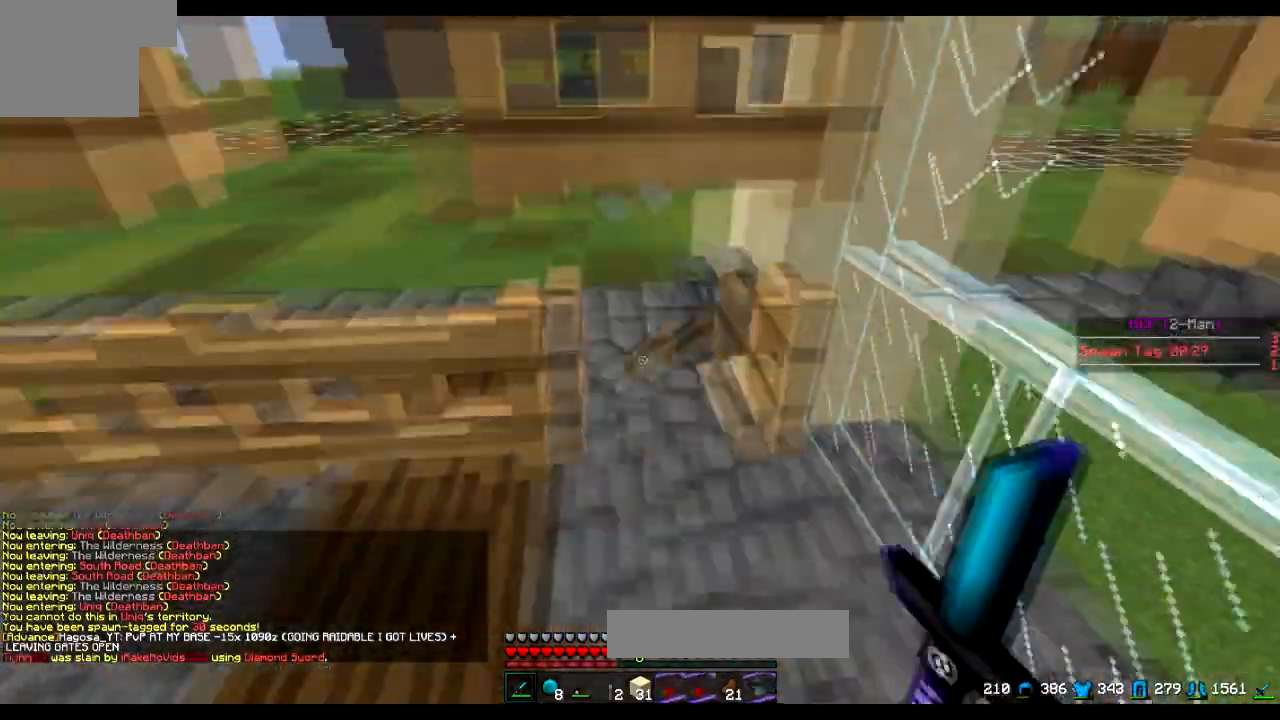
{"keys": ["d", "w"], "events": [[333, "w", "down"]]}
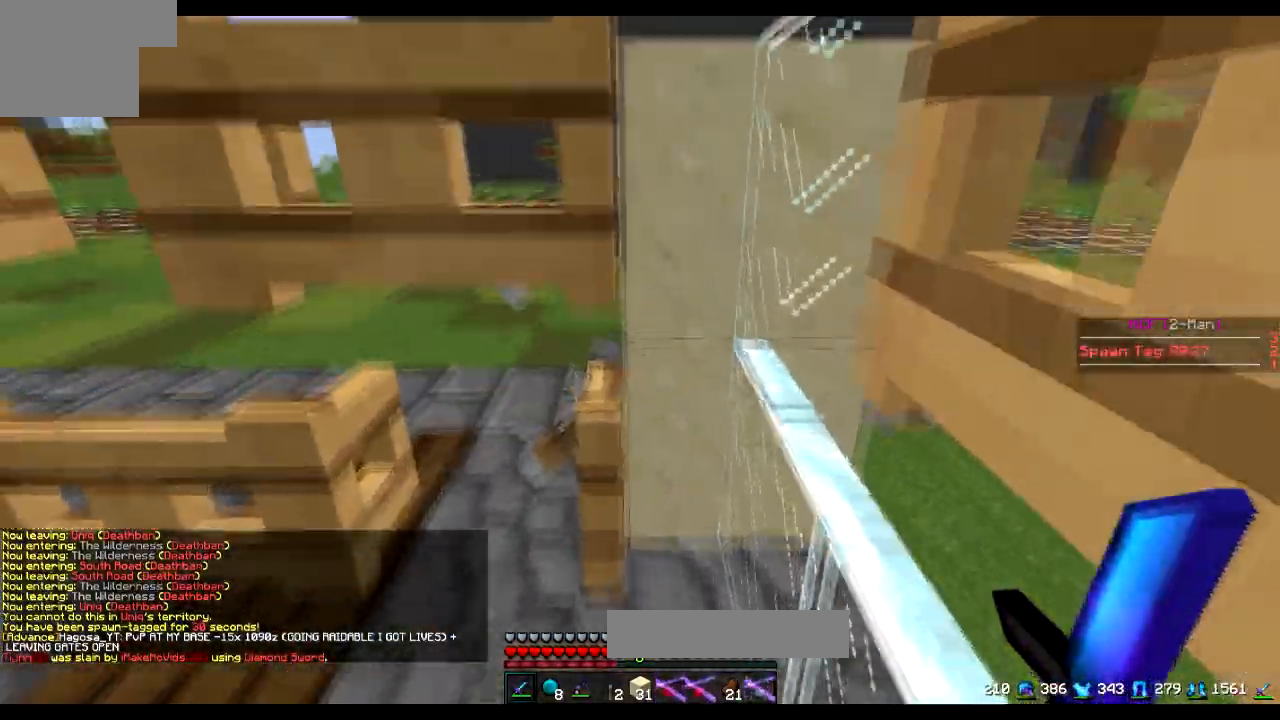
{"keys": [], "events": [[184, "w", "up"], [434, "d", "up"]]}
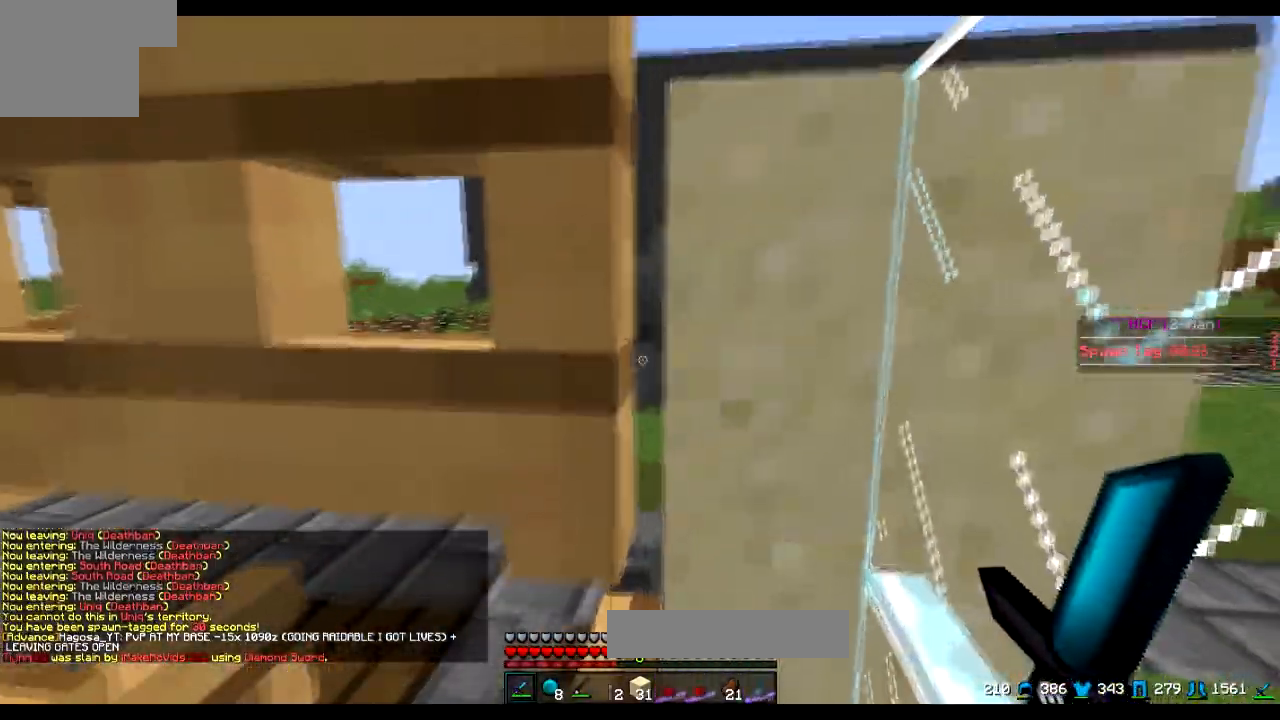
{"keys": [], "events": []}
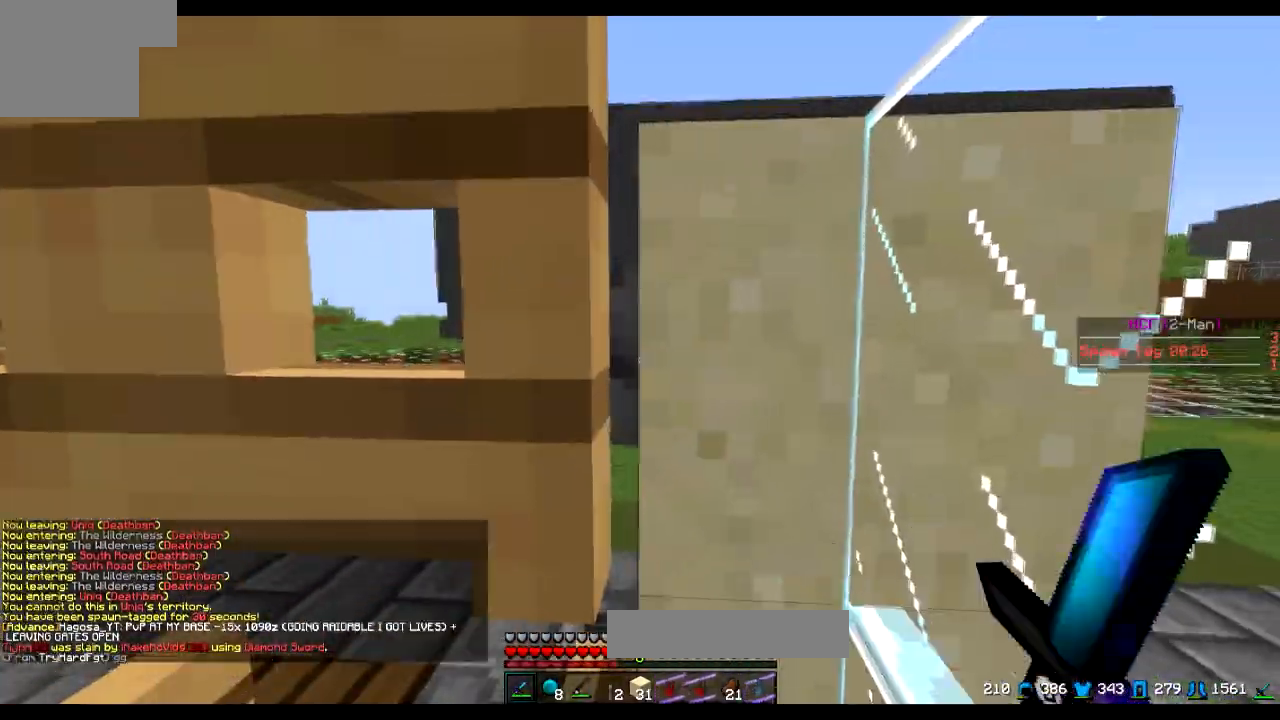
{"keys": [], "events": []}
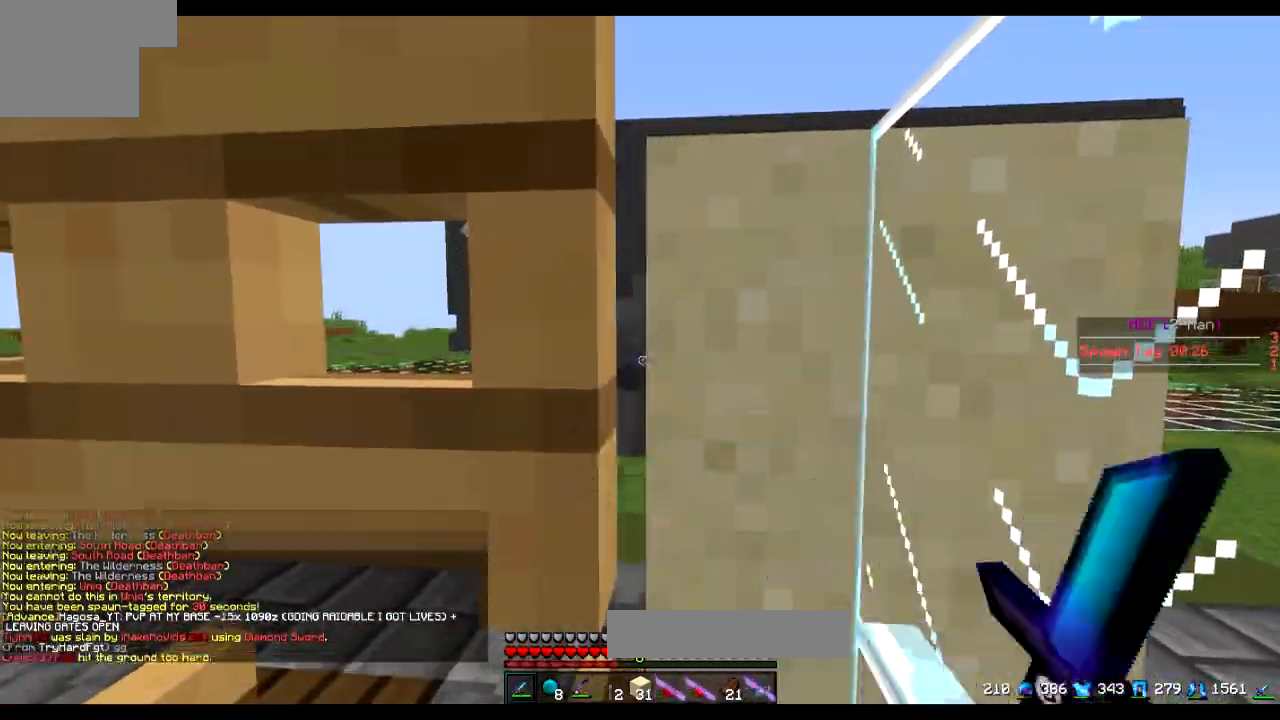
{"keys": [], "events": [[283, "s", "down"], [383, "s", "up"]]}
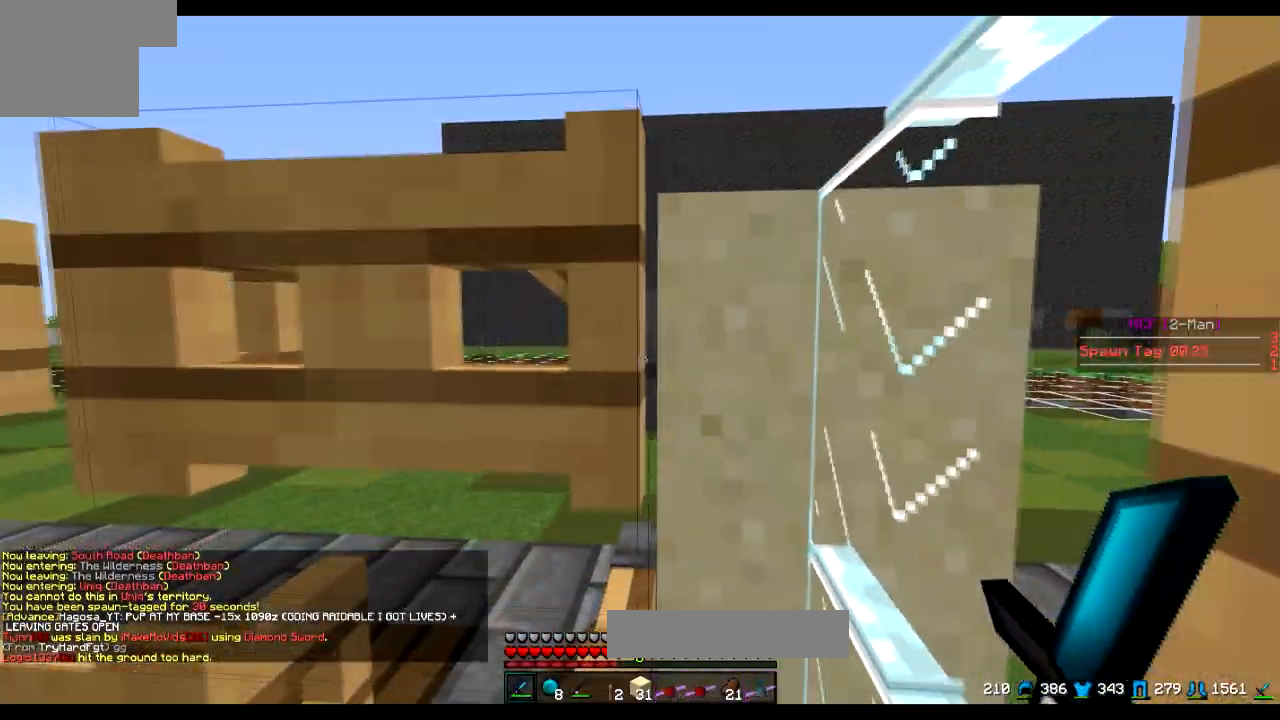
{"keys": [], "events": [[33, "d", "down"], [84, "d", "up"]]}
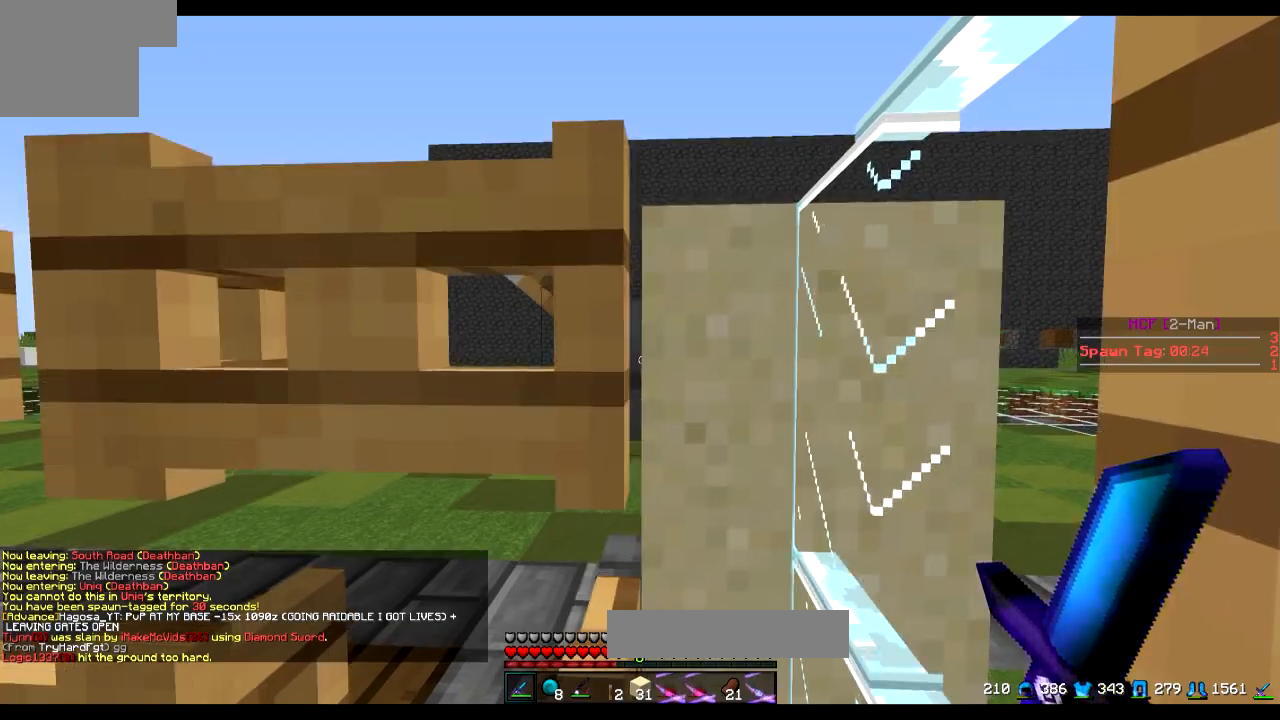
{"keys": [], "events": []}
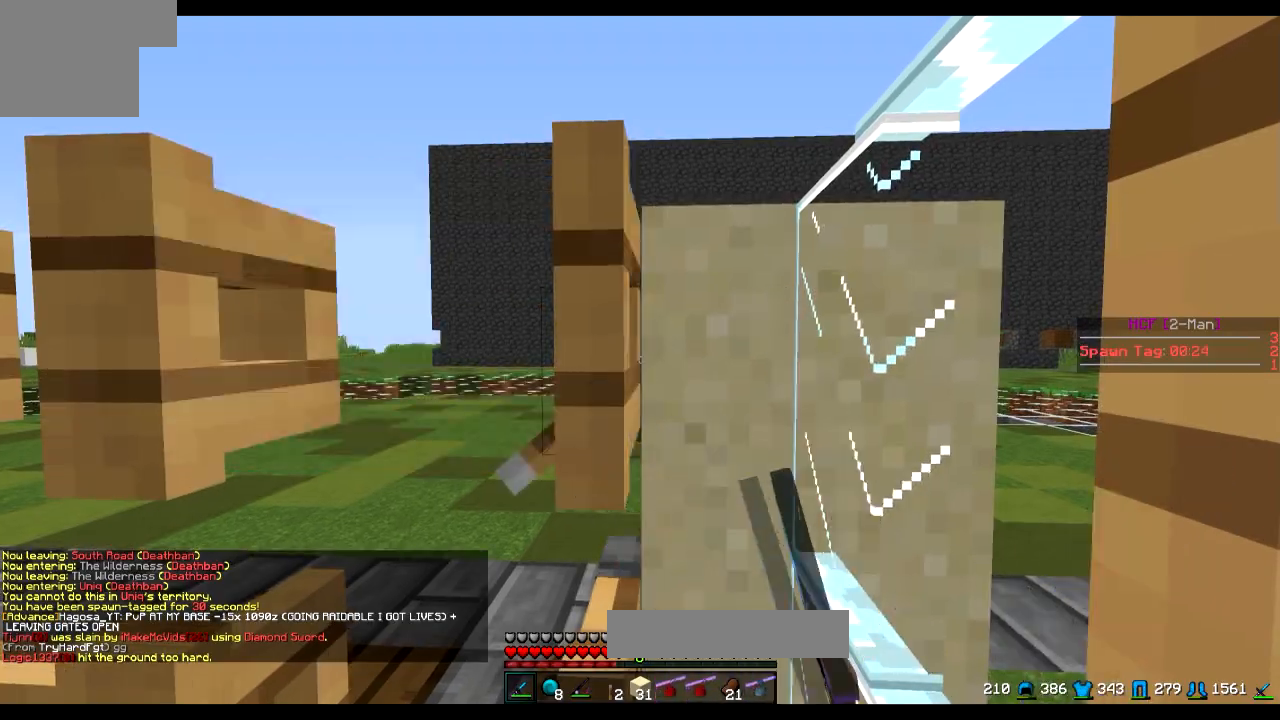
{"keys": [], "events": [[234, "a", "down"], [284, "a", "up"]]}
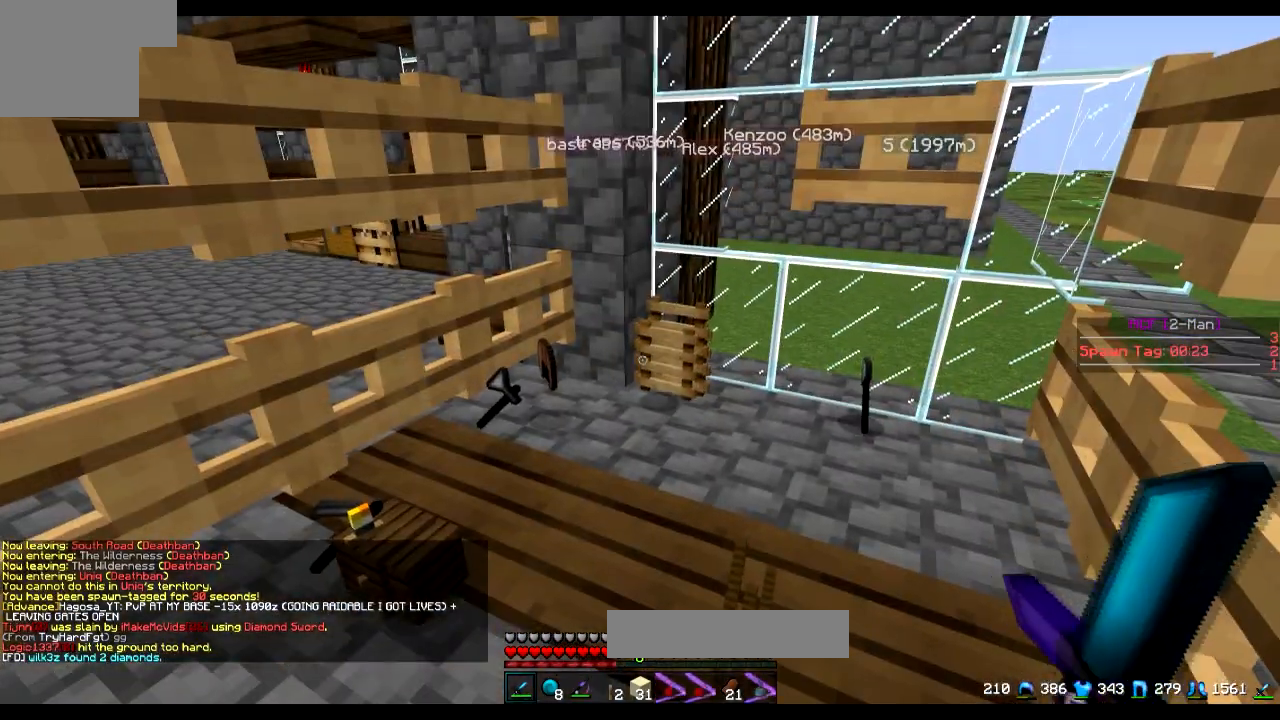
{"keys": [], "events": []}
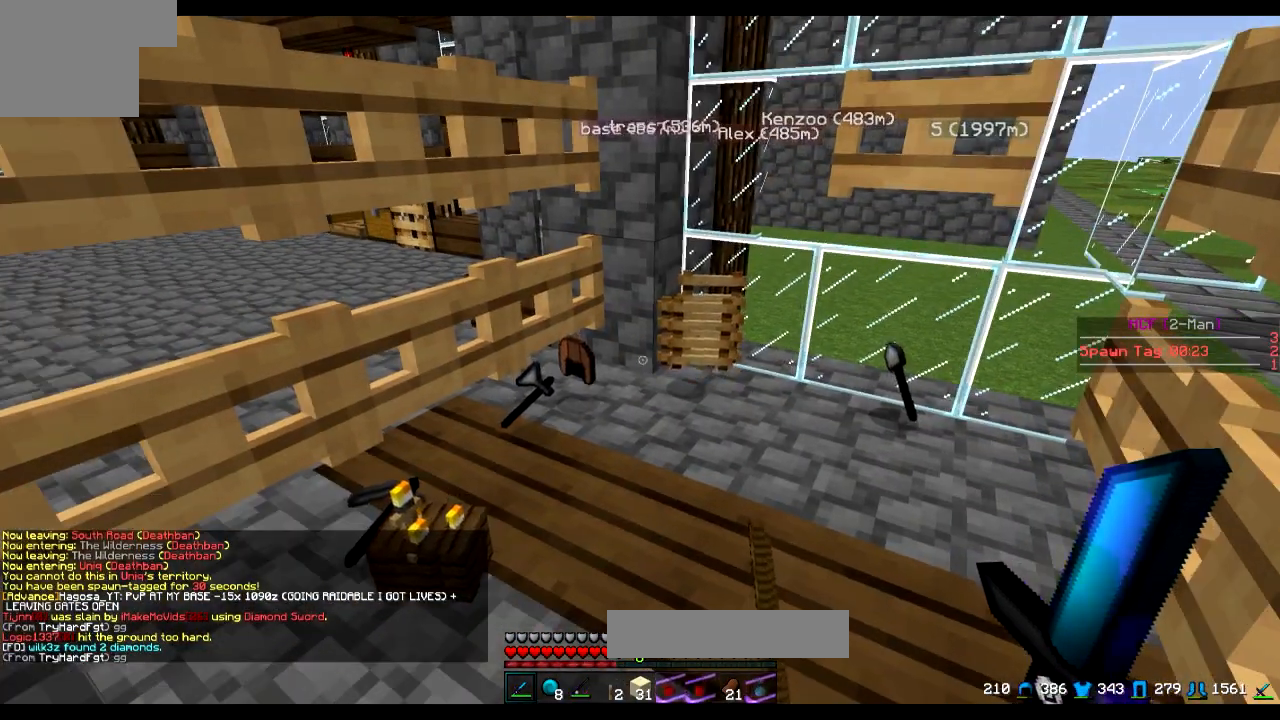
{"keys": []}
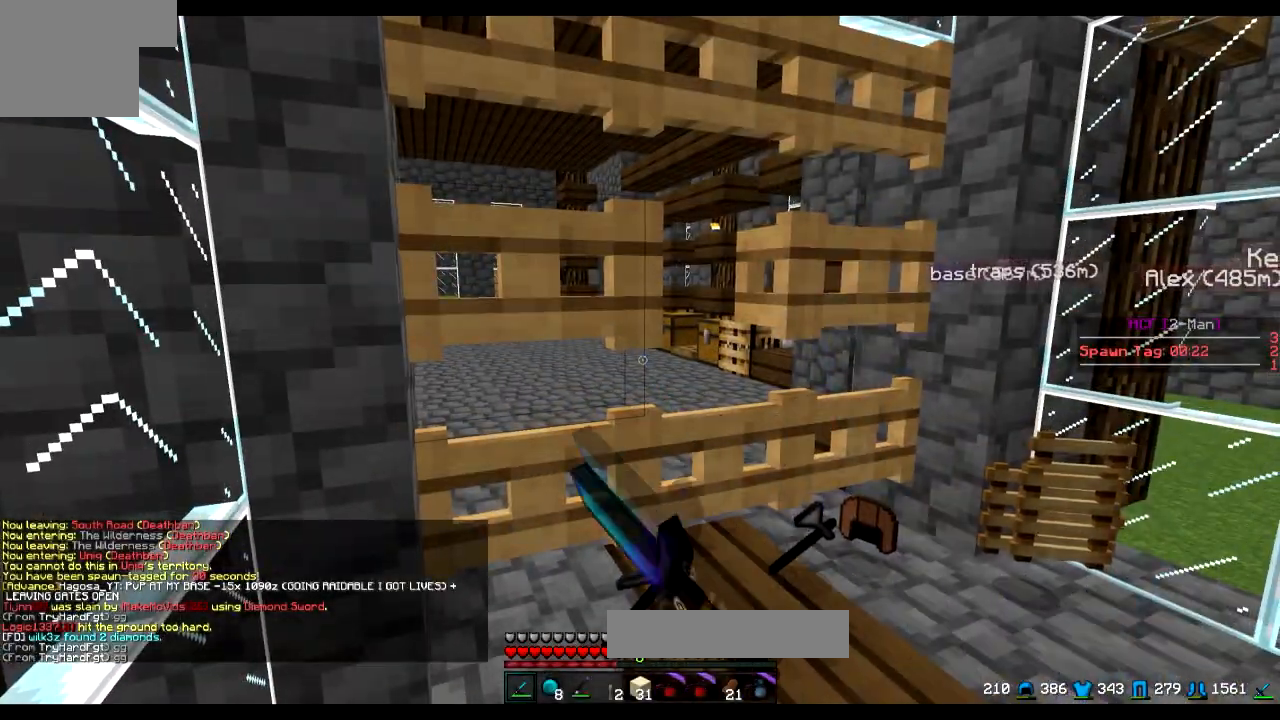
{"keys": [], "events": []}